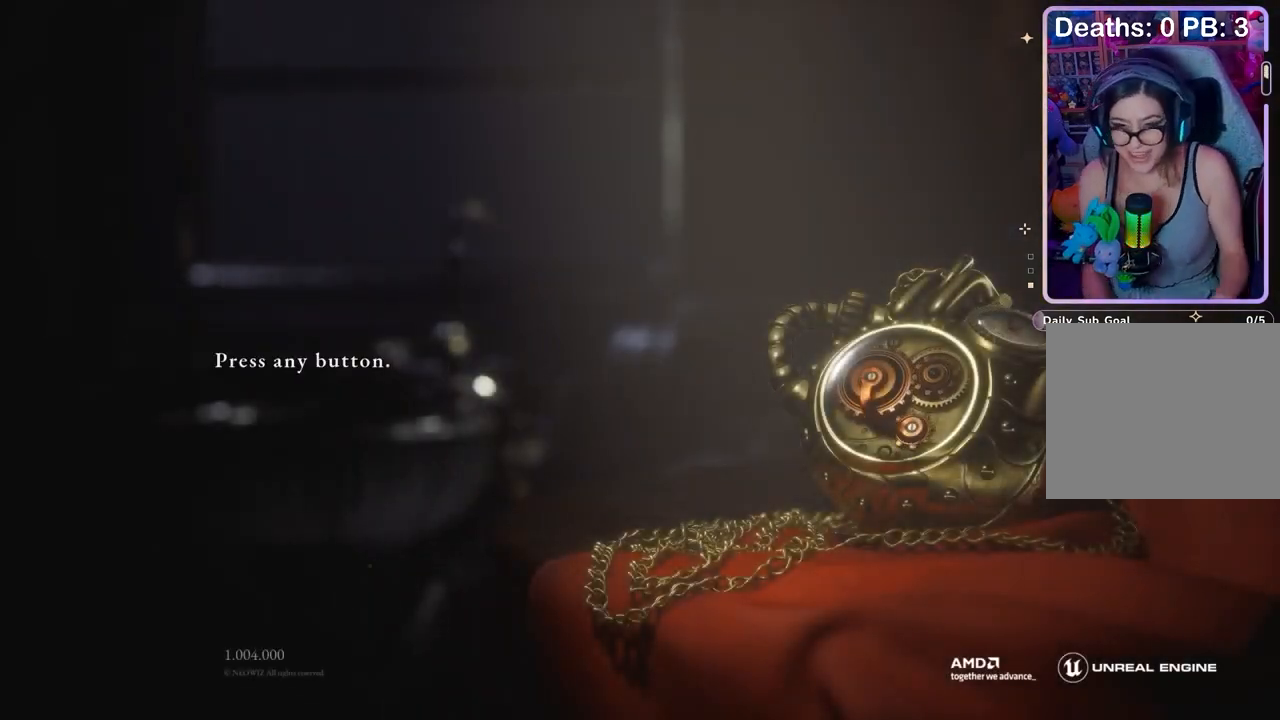
Gameplay with a controller (PlayStation layout); each line is a JSON object with the inputs held at the frame after it. "events" lists button and stick changes between this image and that frame as [ms after this image, input, new state], when the widget could be followed in between. Not read: CIRCLE.
{"buttons": [], "left_stick": "up", "right_stick": "right", "events": [[467, "left_stick", "up"], [467, "right_stick", "right"]]}
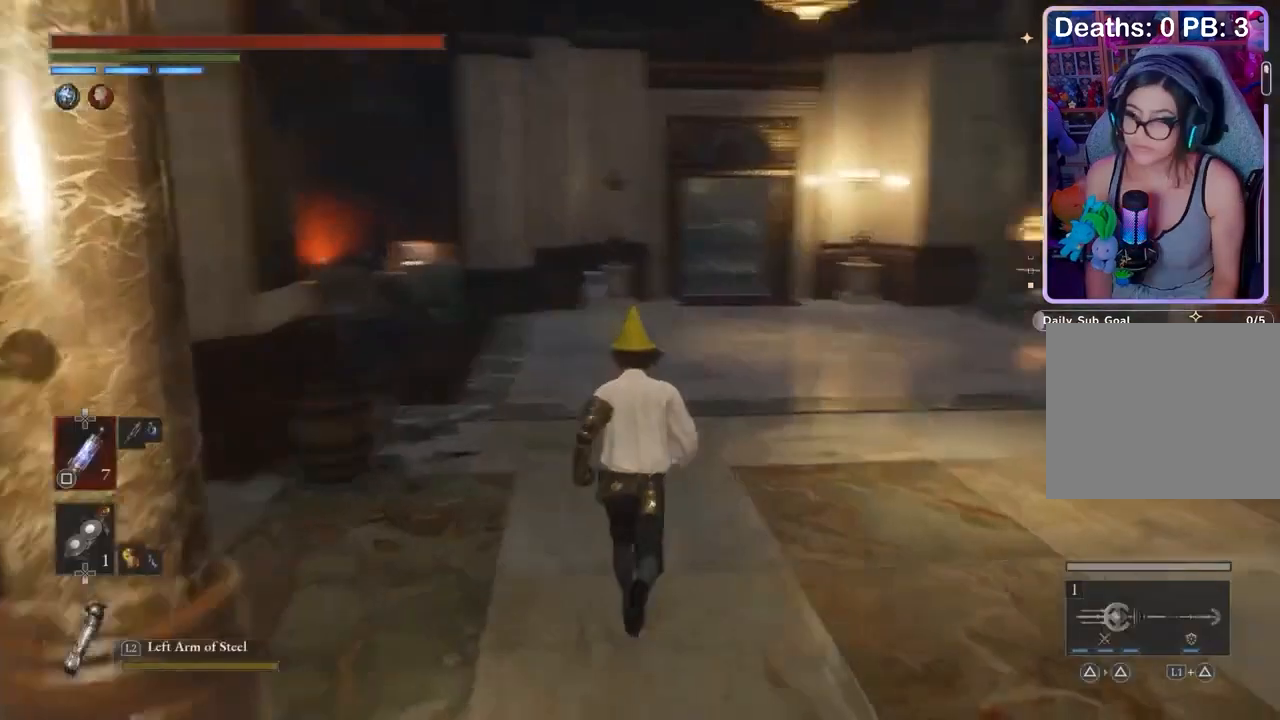
{"buttons": [], "left_stick": "up", "right_stick": "center", "events": [[200, "right_stick", "center"]]}
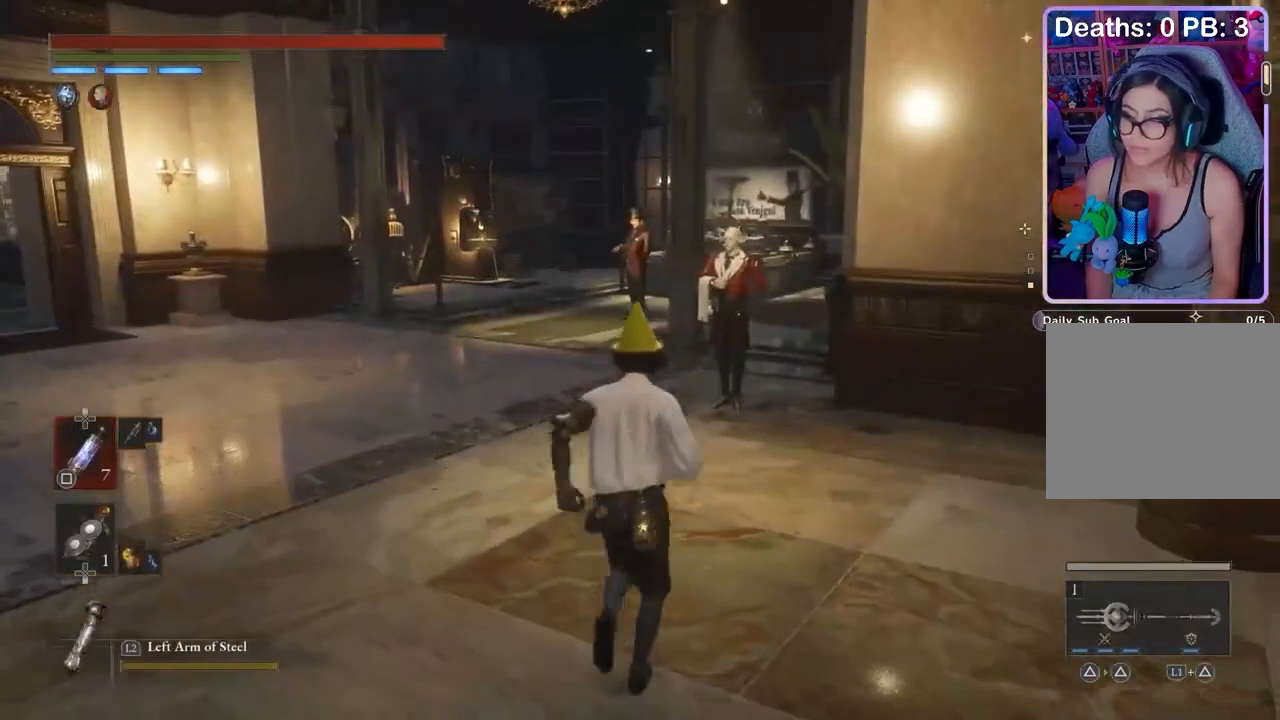
{"buttons": [], "left_stick": "up", "right_stick": "center", "events": []}
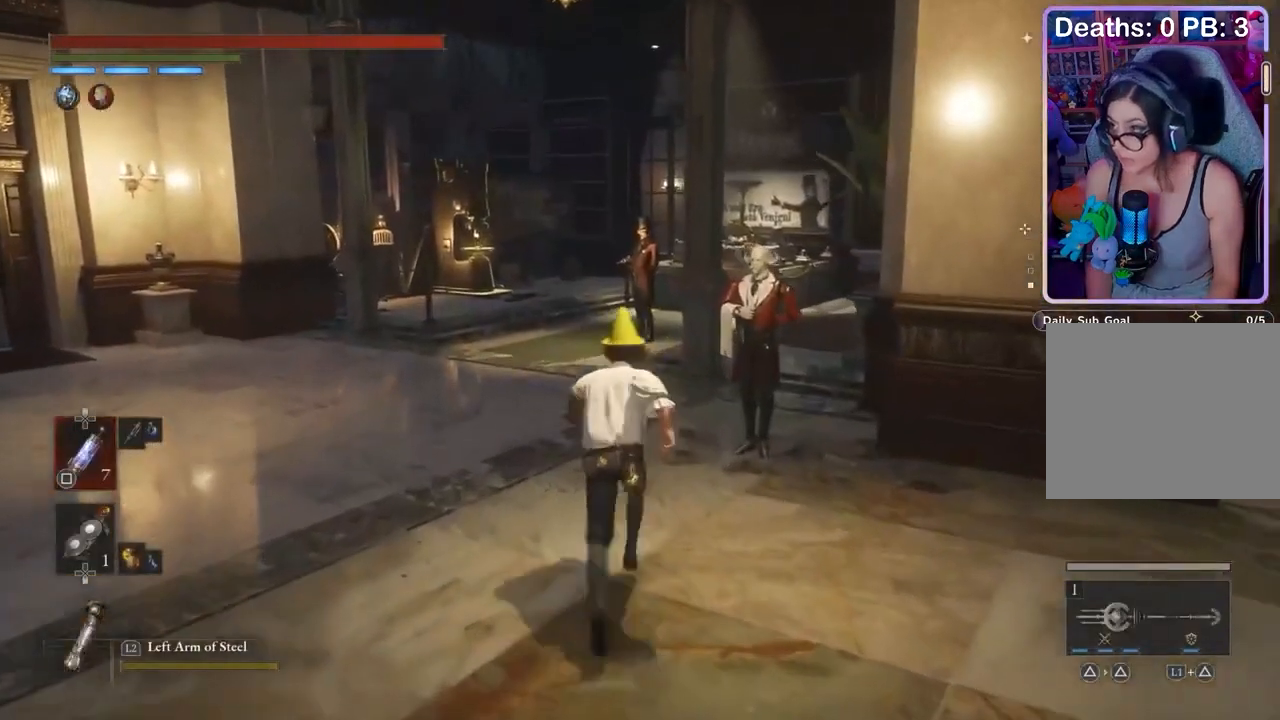
{"buttons": [], "left_stick": "up", "right_stick": "center", "events": []}
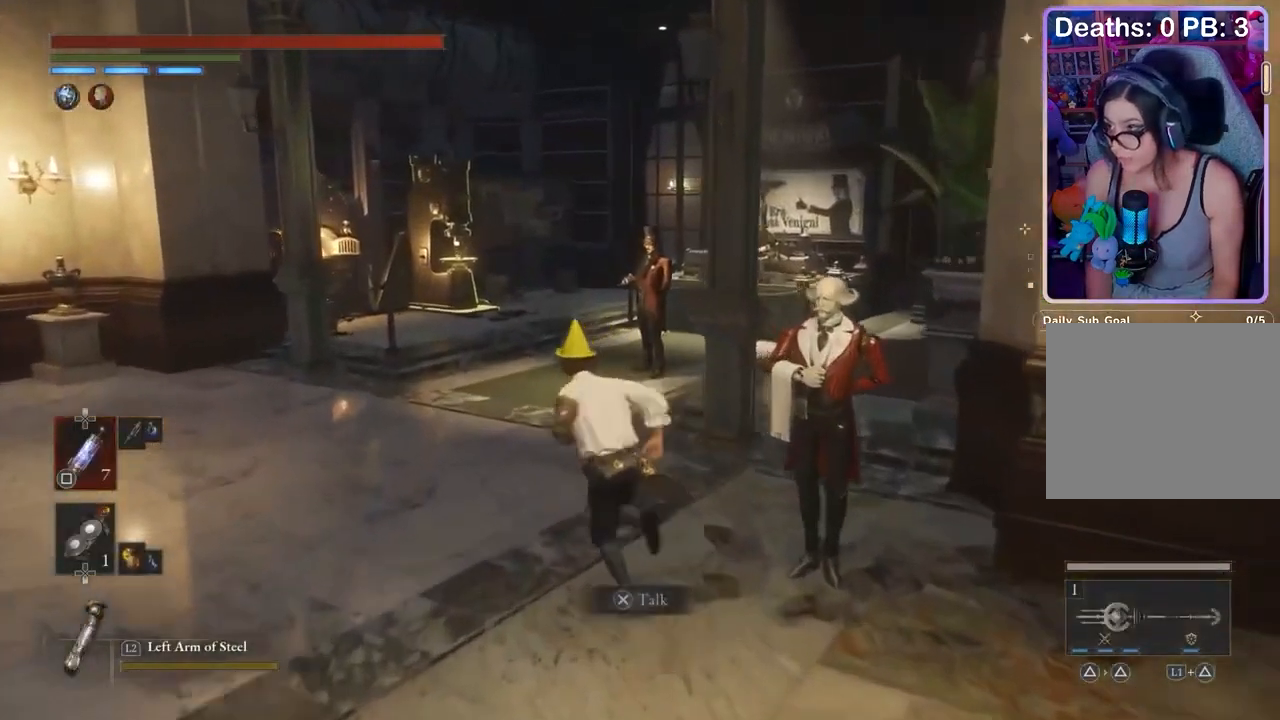
{"buttons": [], "left_stick": "up", "right_stick": "center", "events": []}
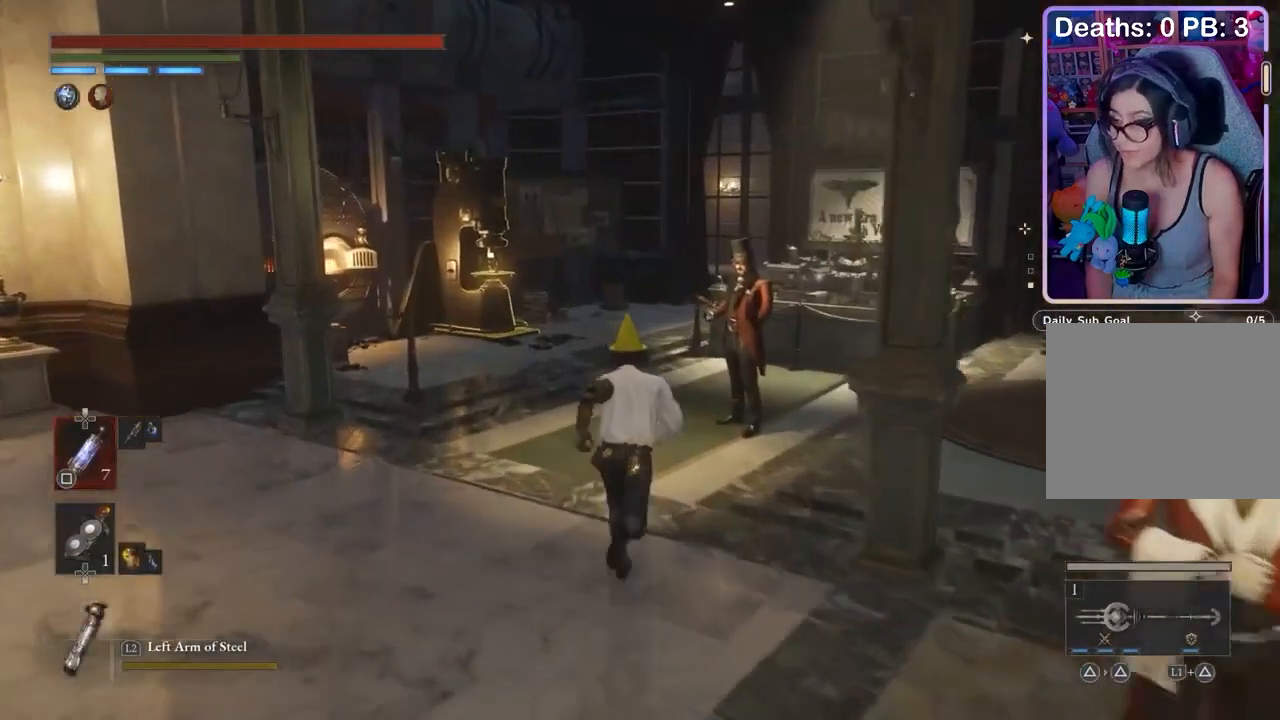
{"buttons": [], "left_stick": "up", "right_stick": "center", "events": [[333, "right_stick", "left"], [467, "right_stick", "center"]]}
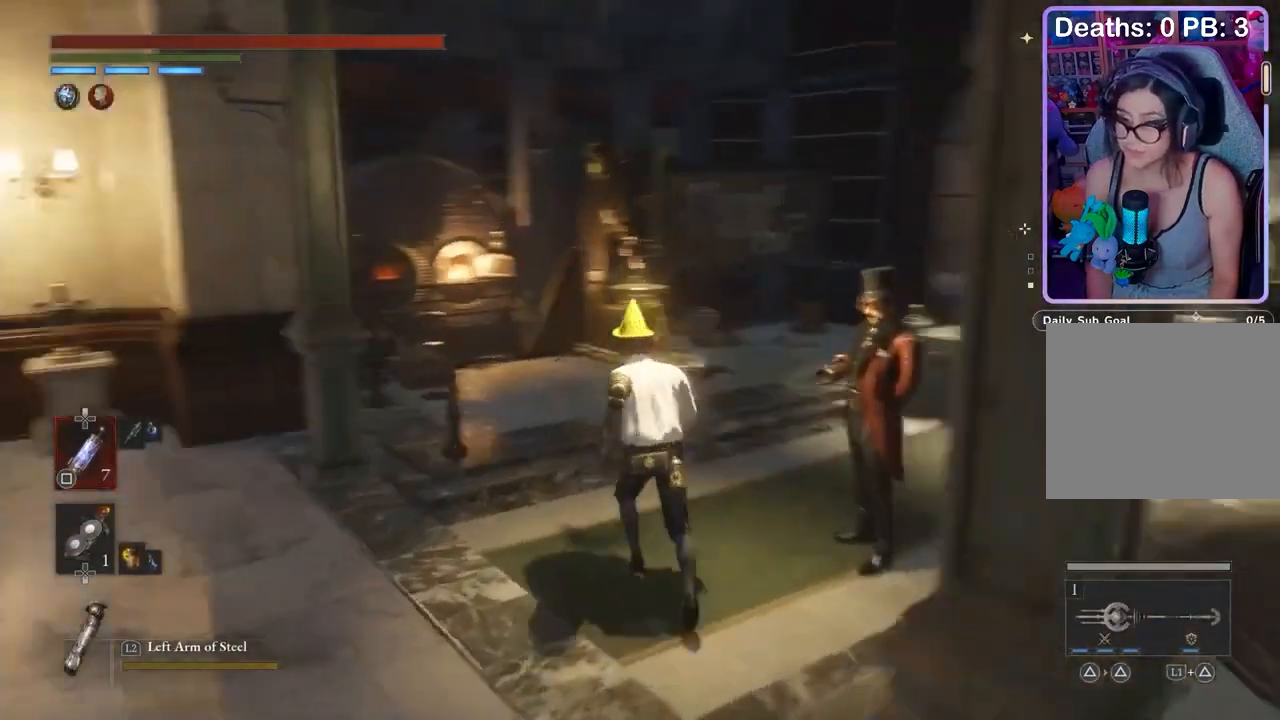
{"buttons": [], "left_stick": "up", "right_stick": "center", "events": []}
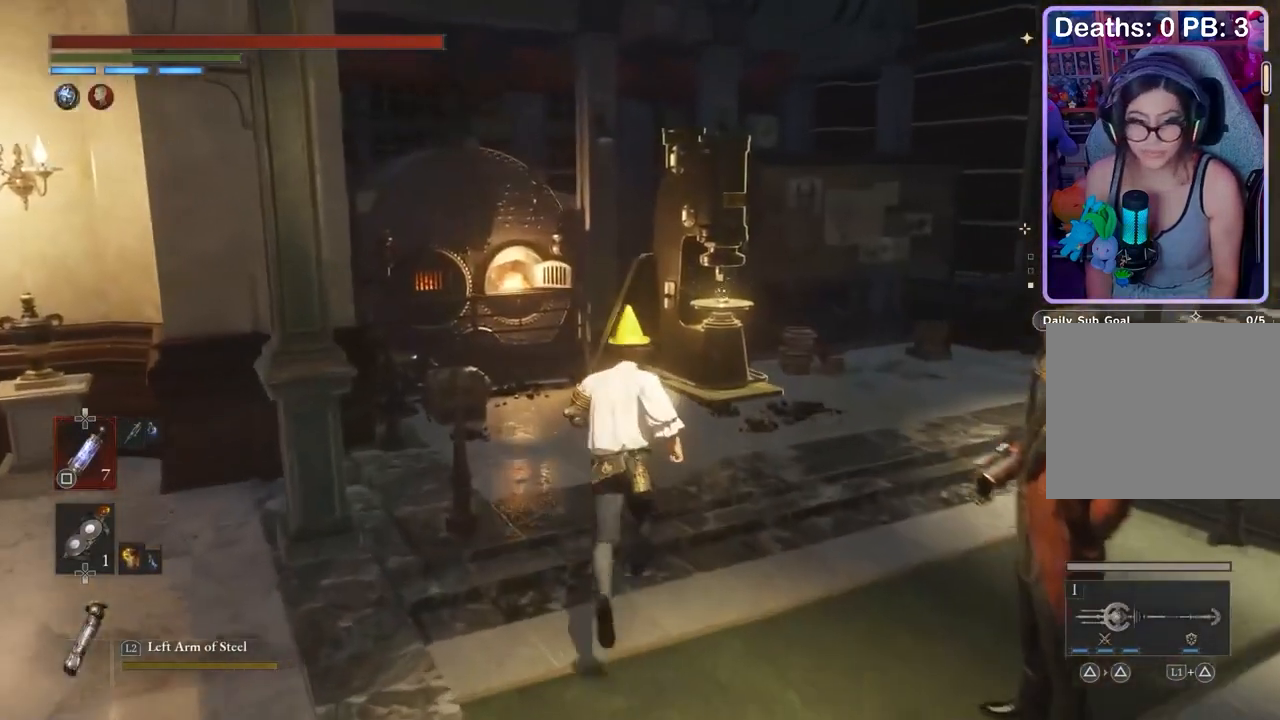
{"buttons": [], "left_stick": "up", "right_stick": "center", "events": []}
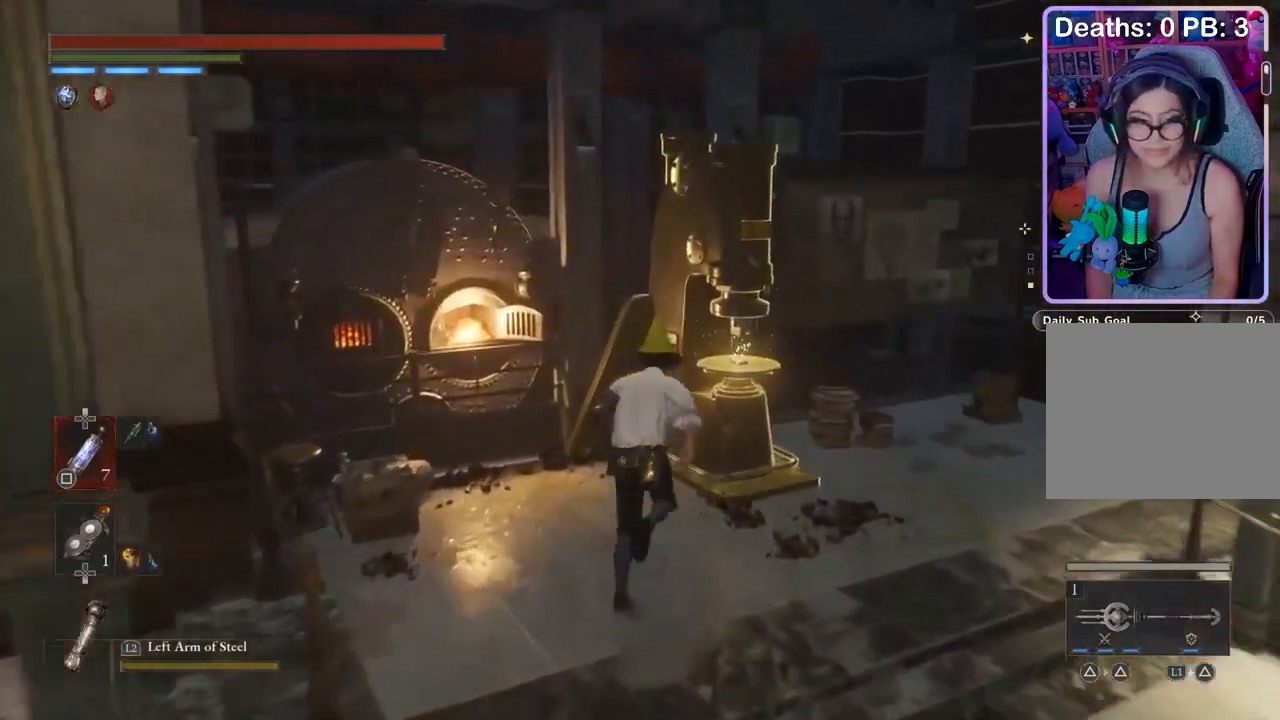
{"buttons": [], "left_stick": "center", "right_stick": "center"}
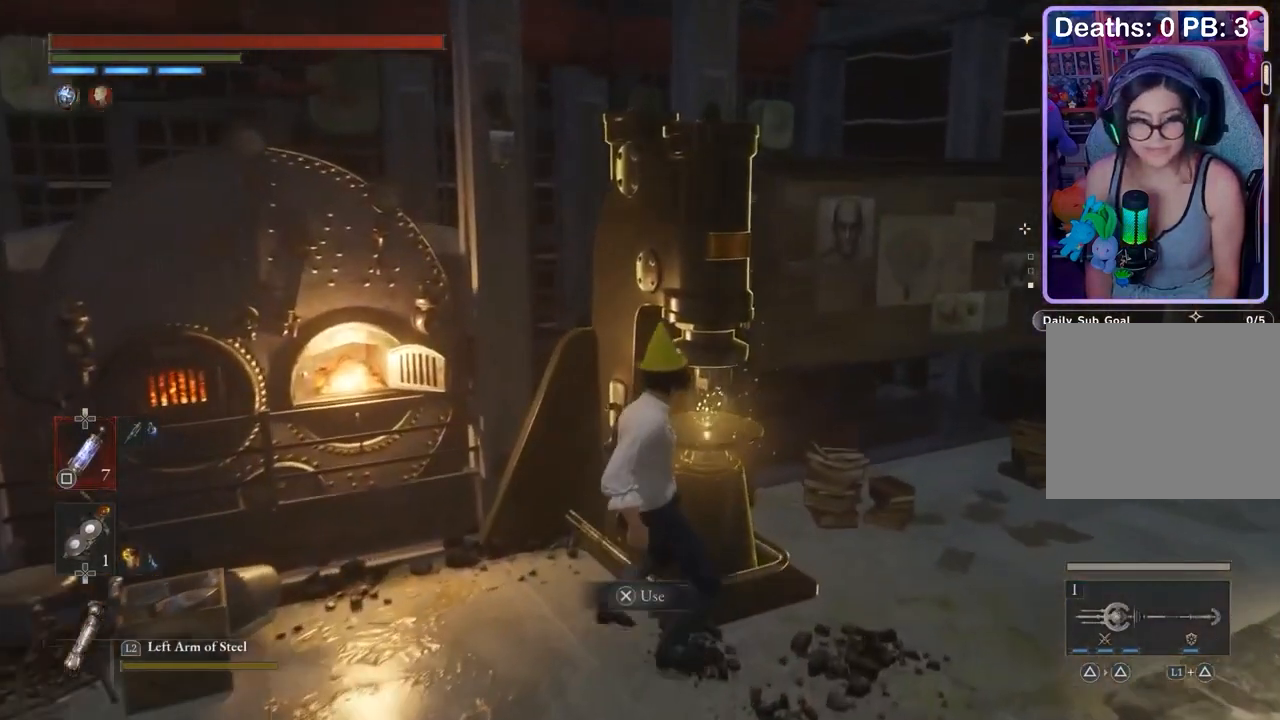
{"buttons": [], "left_stick": "center", "right_stick": "center", "events": [[33, "CROSS", "down"], [133, "CROSS", "up"]]}
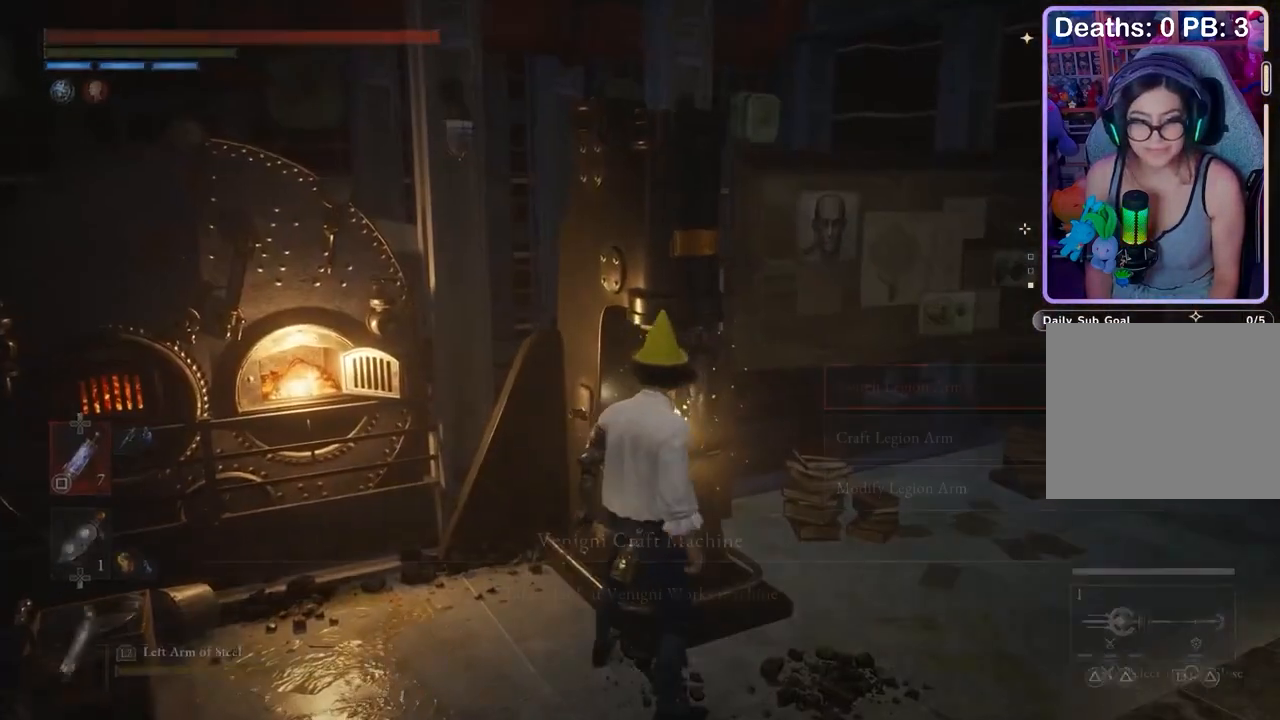
{"buttons": ["DPAD_DOWN"], "left_stick": "center", "right_stick": "center", "events": [[333, "DPAD_DOWN", "down"]]}
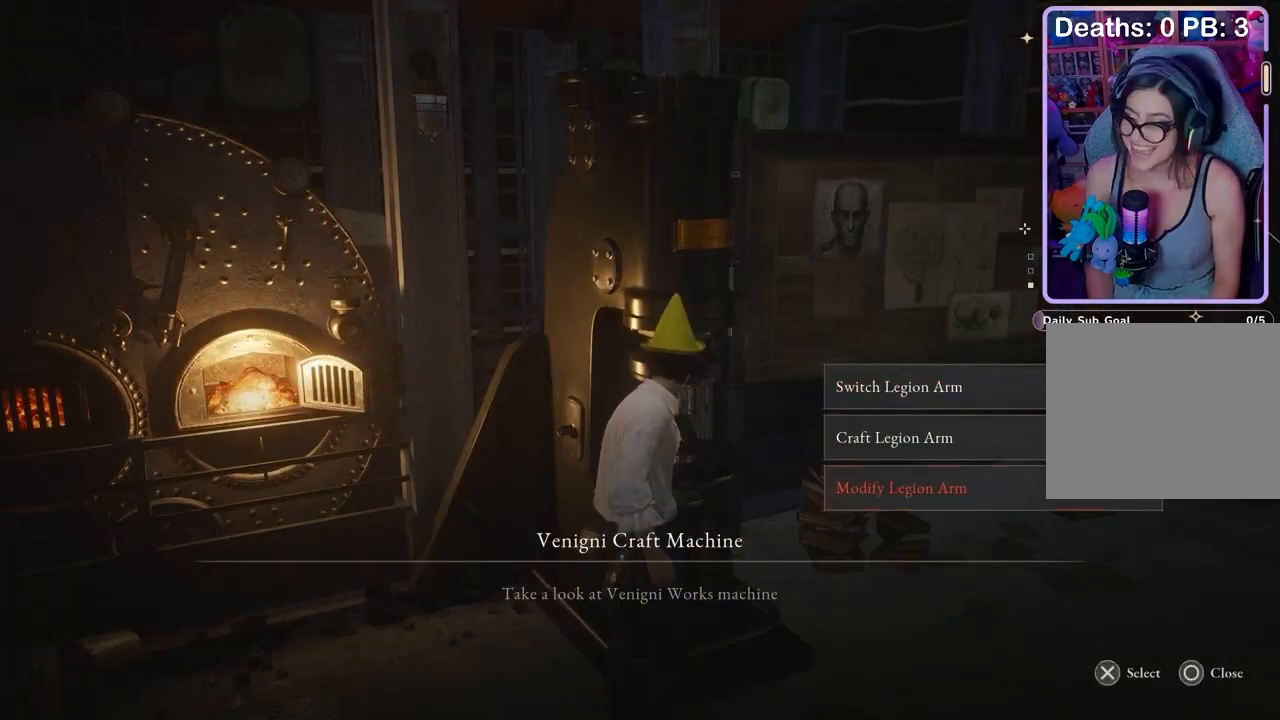
{"buttons": [], "left_stick": "center", "right_stick": "center", "events": [[100, "CROSS", "down"], [100, "DPAD_DOWN", "up"], [233, "CROSS", "up"]]}
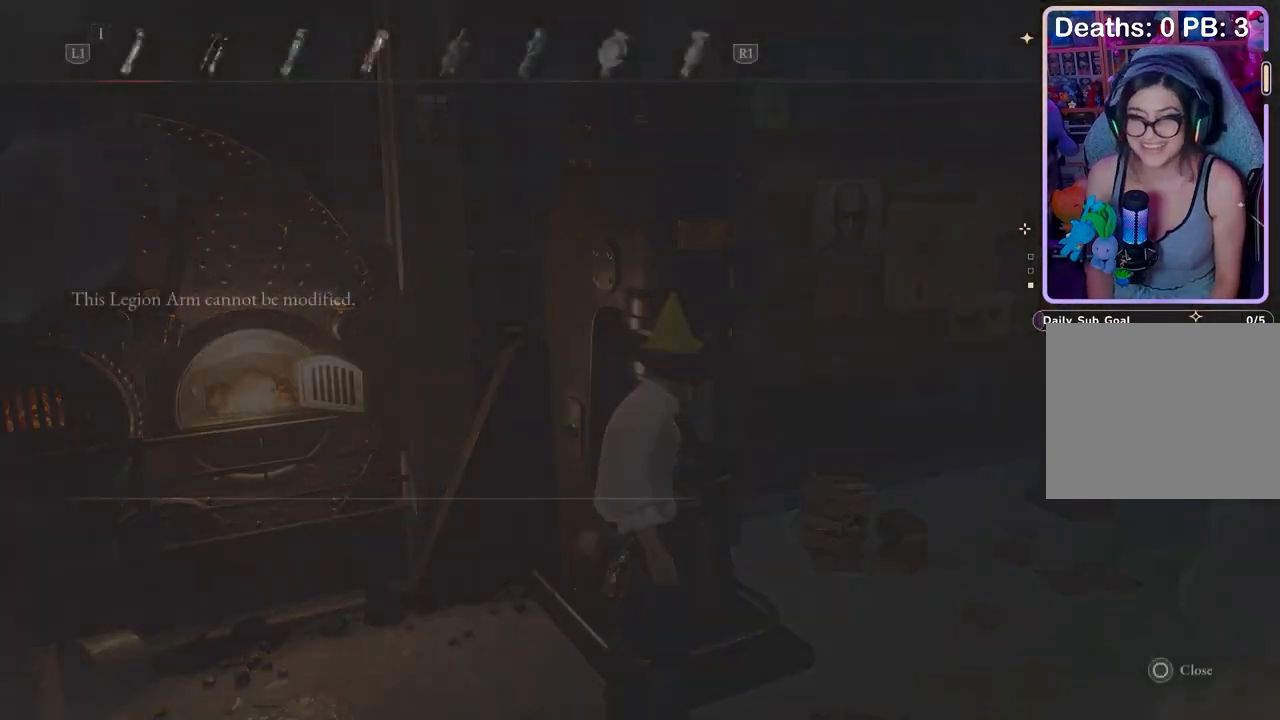
{"buttons": [], "left_stick": "center", "right_stick": "center", "events": []}
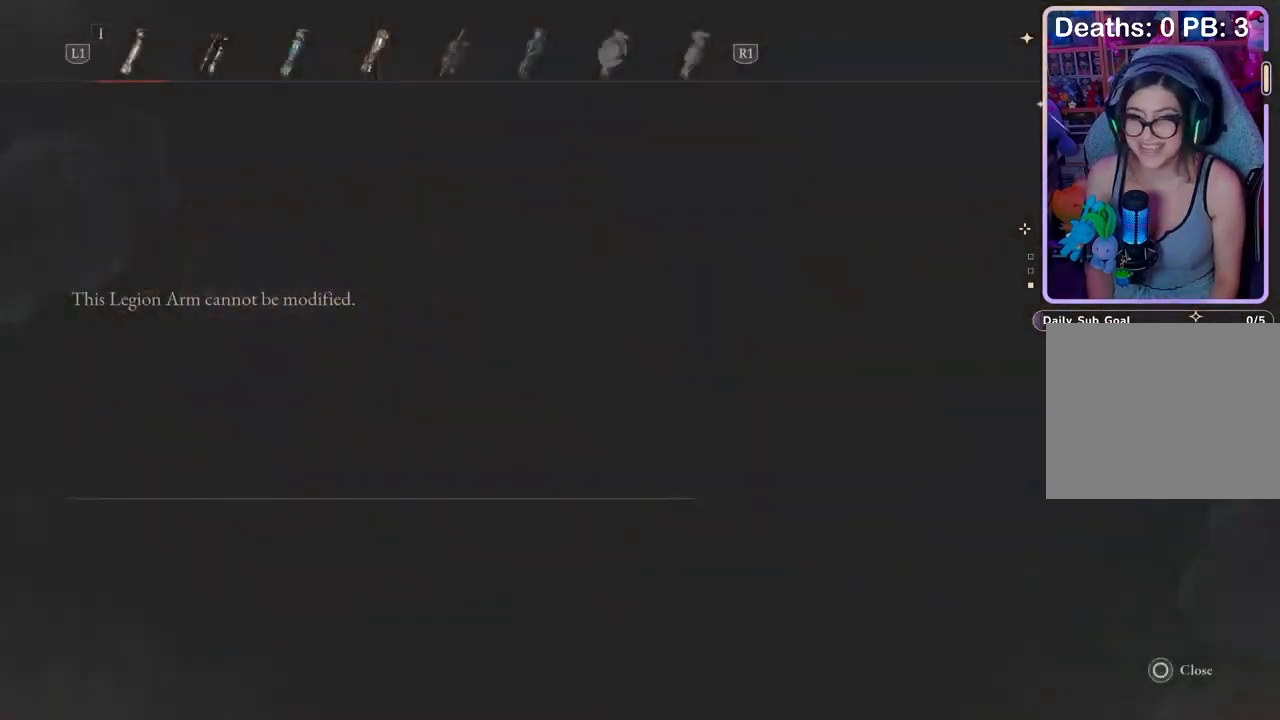
{"buttons": [], "left_stick": "center", "right_stick": "center", "events": []}
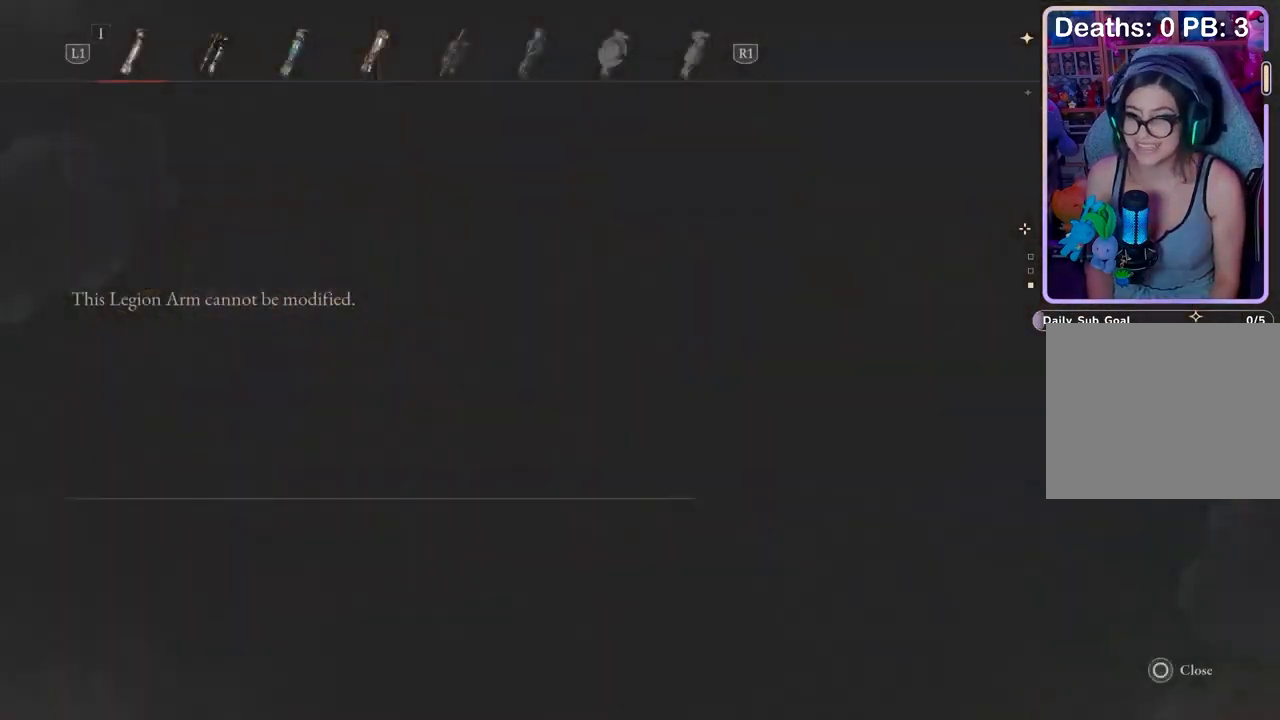
{"buttons": [], "left_stick": "center", "right_stick": "center", "events": []}
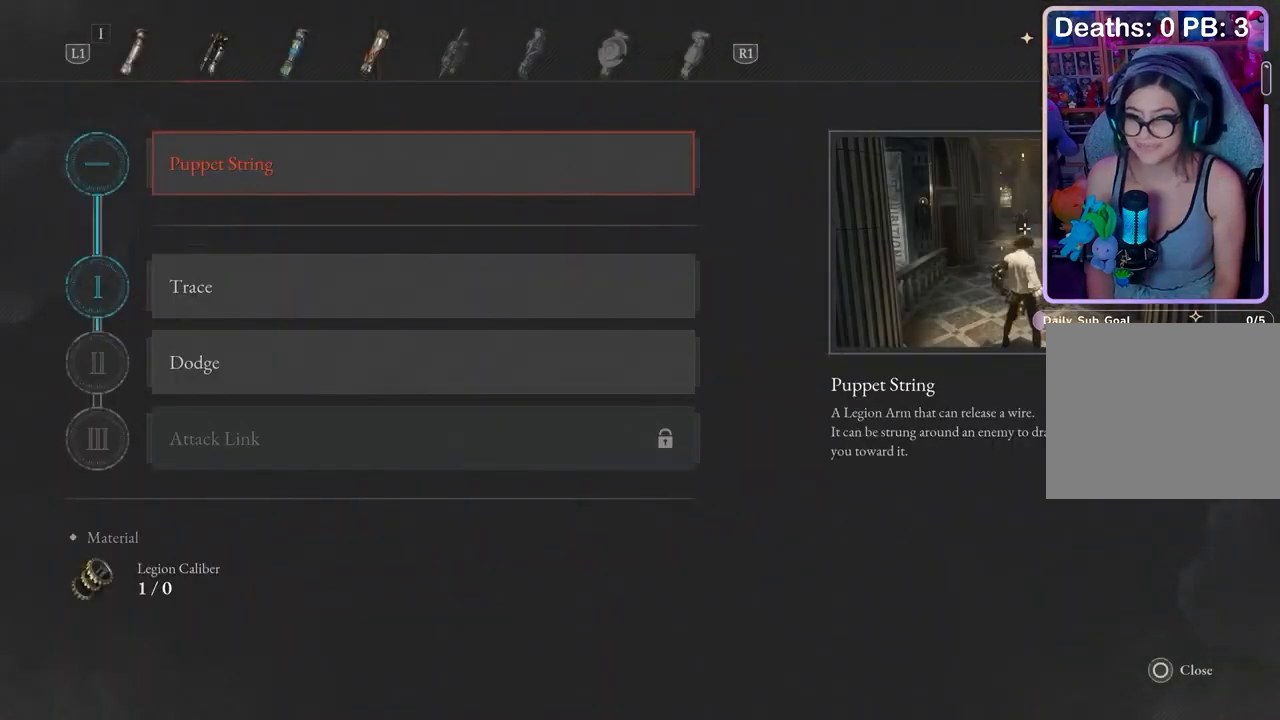
{"buttons": [], "left_stick": "center", "right_stick": "center", "events": []}
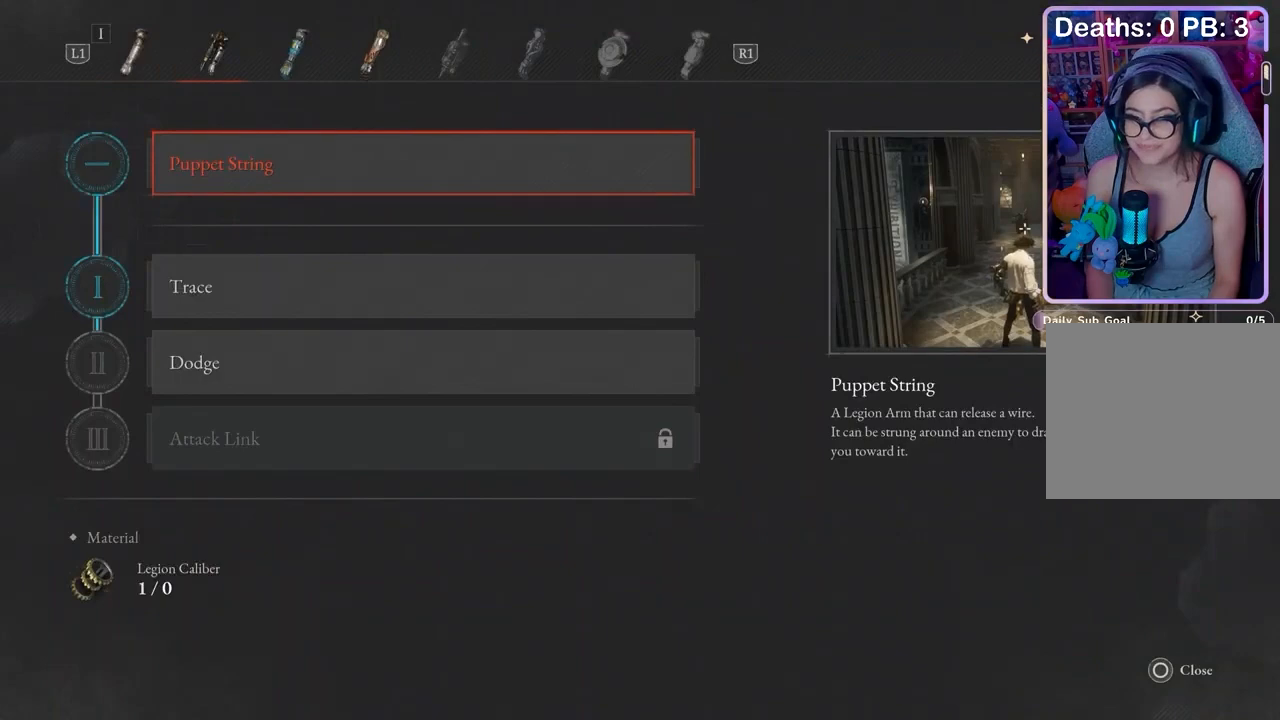
{"buttons": [], "left_stick": "center", "right_stick": "center", "events": []}
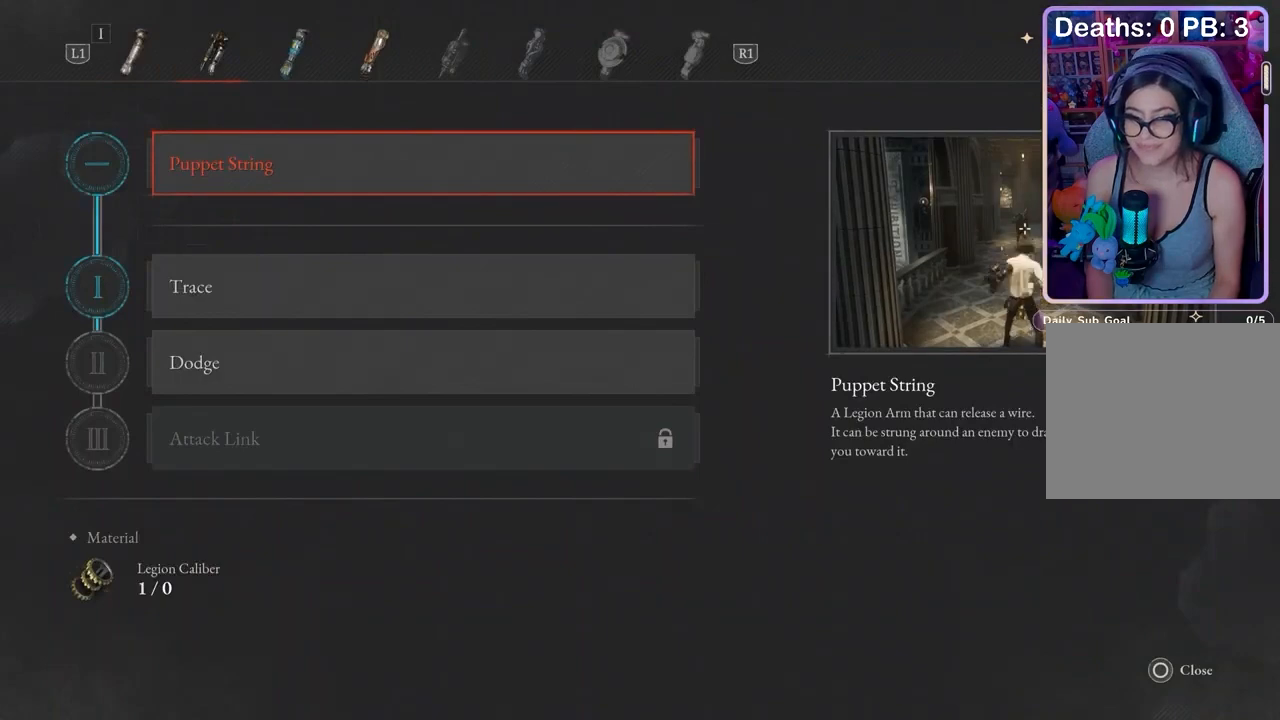
{"buttons": ["DPAD_DOWN"], "left_stick": "center", "right_stick": "center", "events": [[433, "DPAD_DOWN", "down"]]}
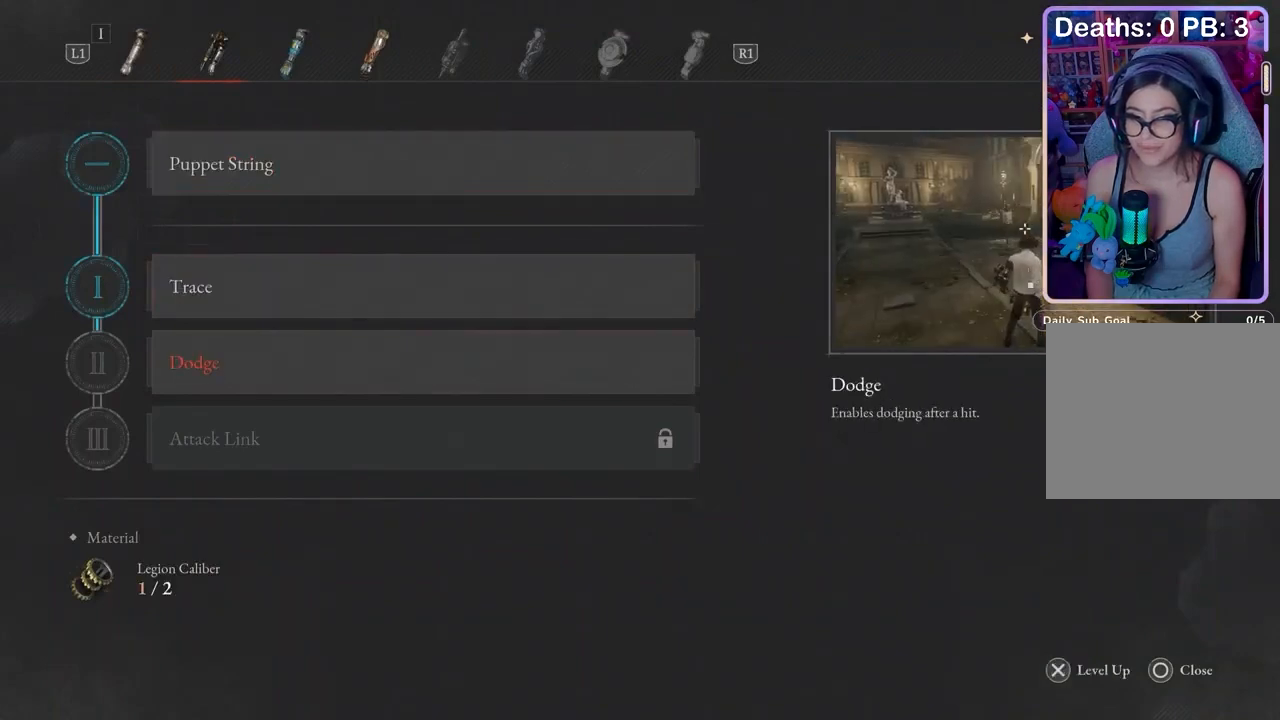
{"buttons": [], "left_stick": "center", "right_stick": "center", "events": [[67, "DPAD_DOWN", "up"]]}
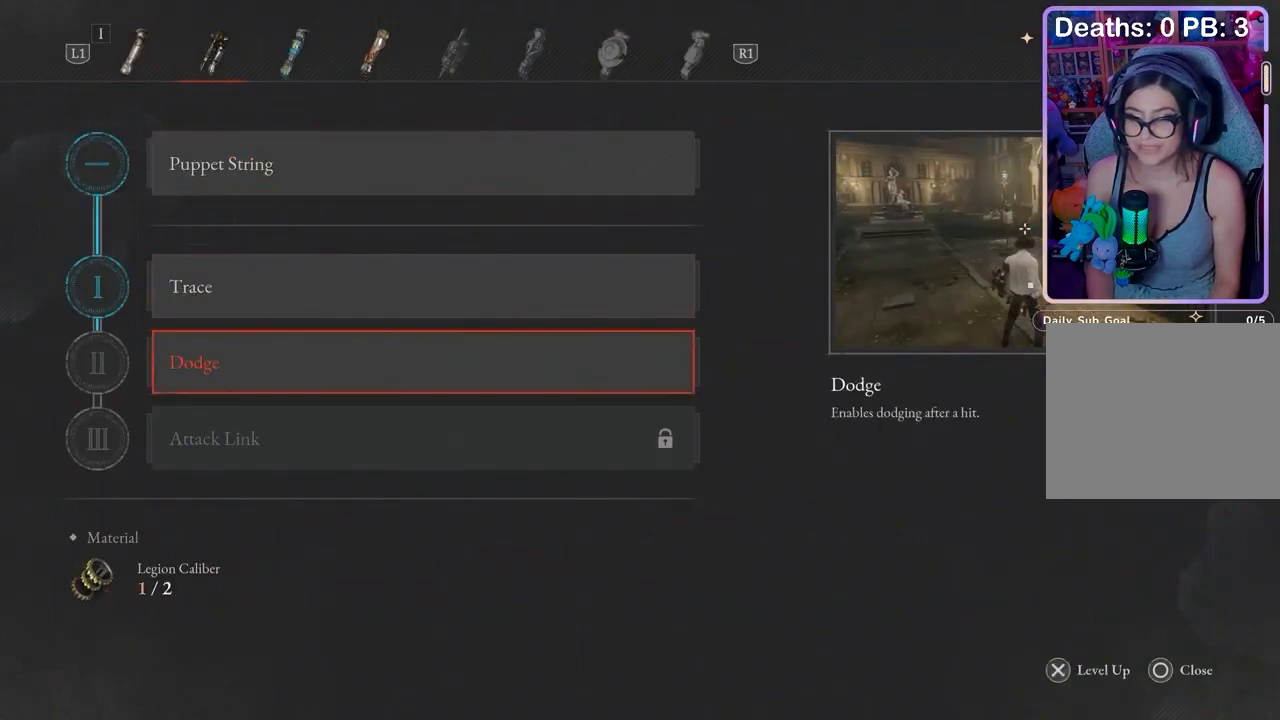
{"buttons": [], "left_stick": "center", "right_stick": "center", "events": [[67, "DPAD_UP", "down"], [167, "DPAD_UP", "up"]]}
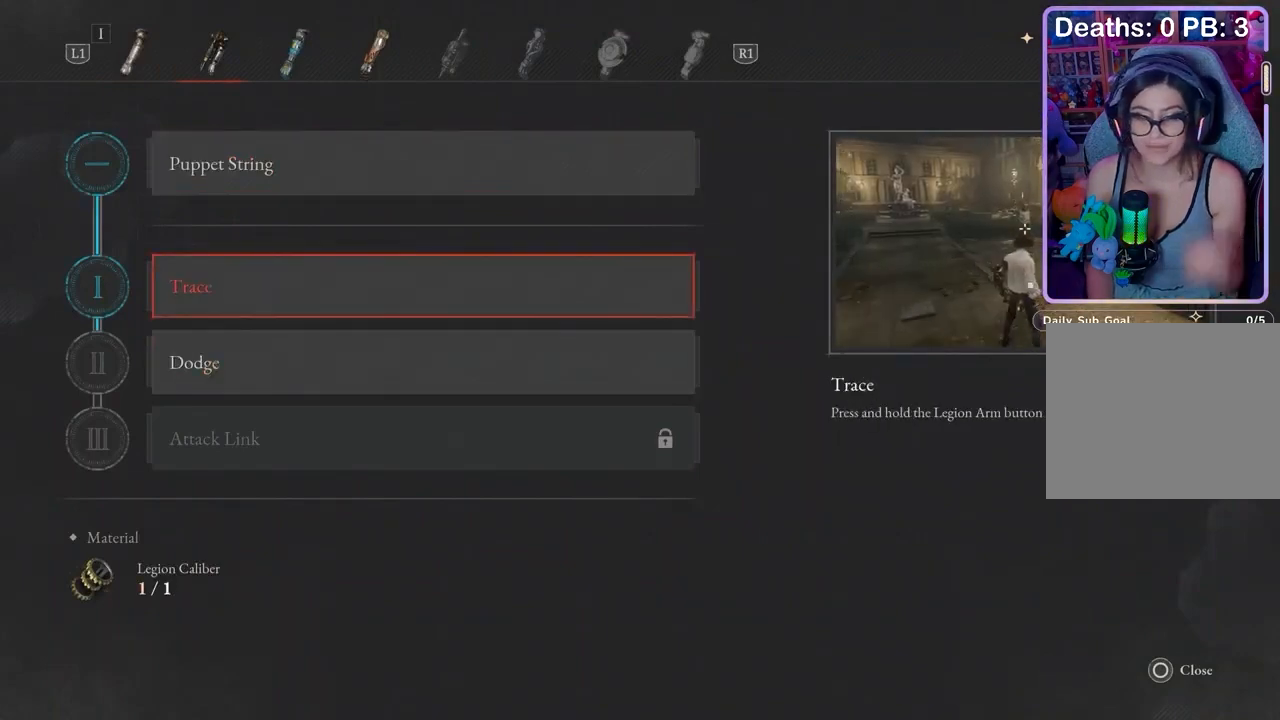
{"buttons": [], "left_stick": "center", "right_stick": "center", "events": []}
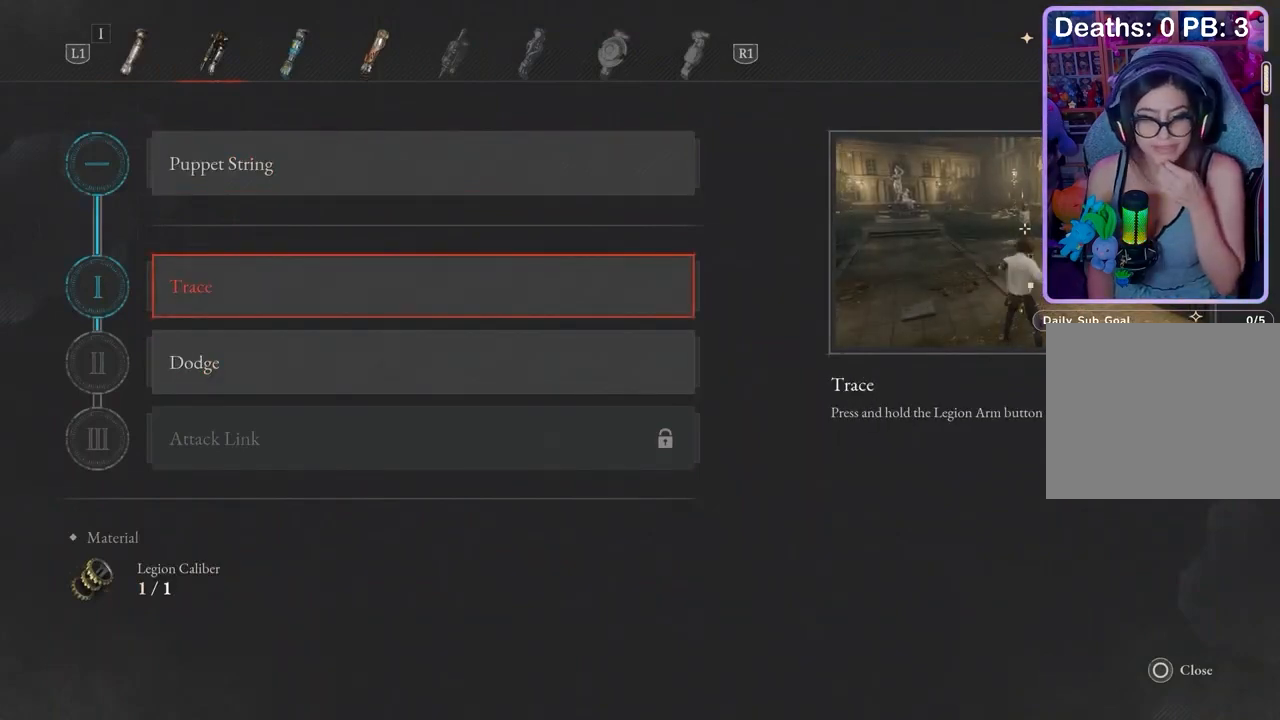
{"buttons": [], "left_stick": "center", "right_stick": "center", "events": []}
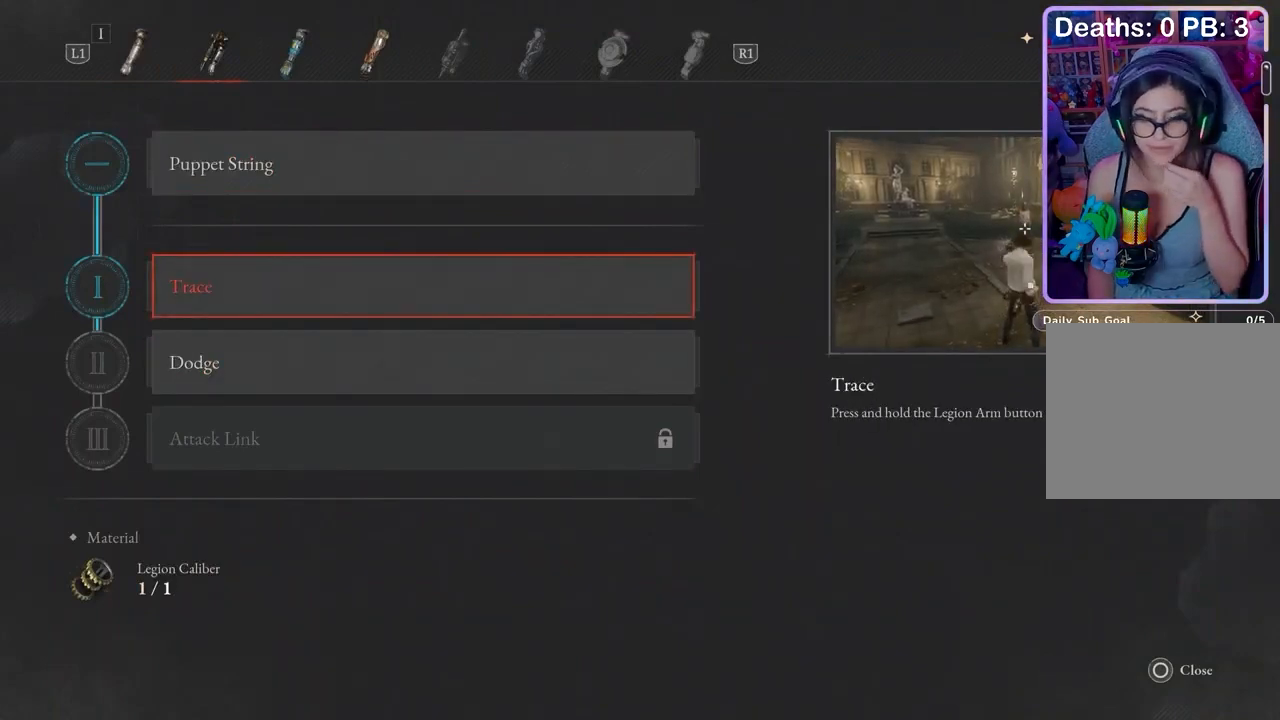
{"buttons": [], "left_stick": "center", "right_stick": "center", "events": []}
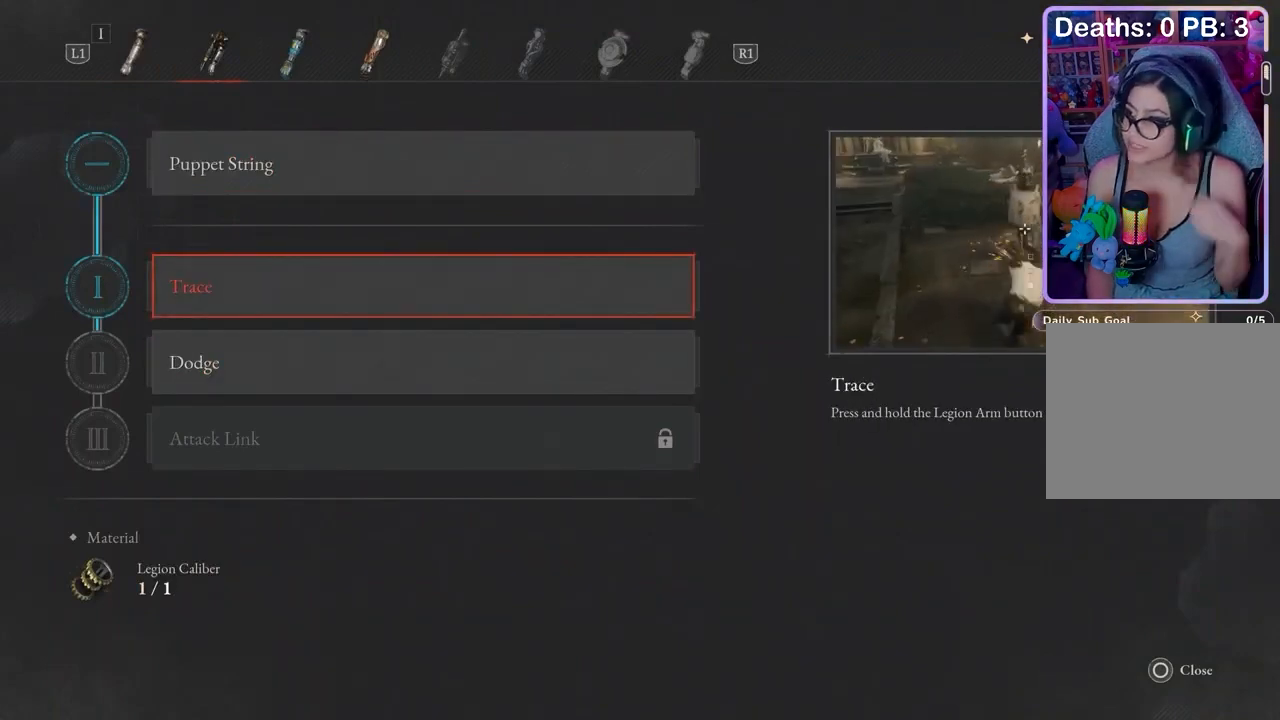
{"buttons": [], "left_stick": "center", "right_stick": "center", "events": []}
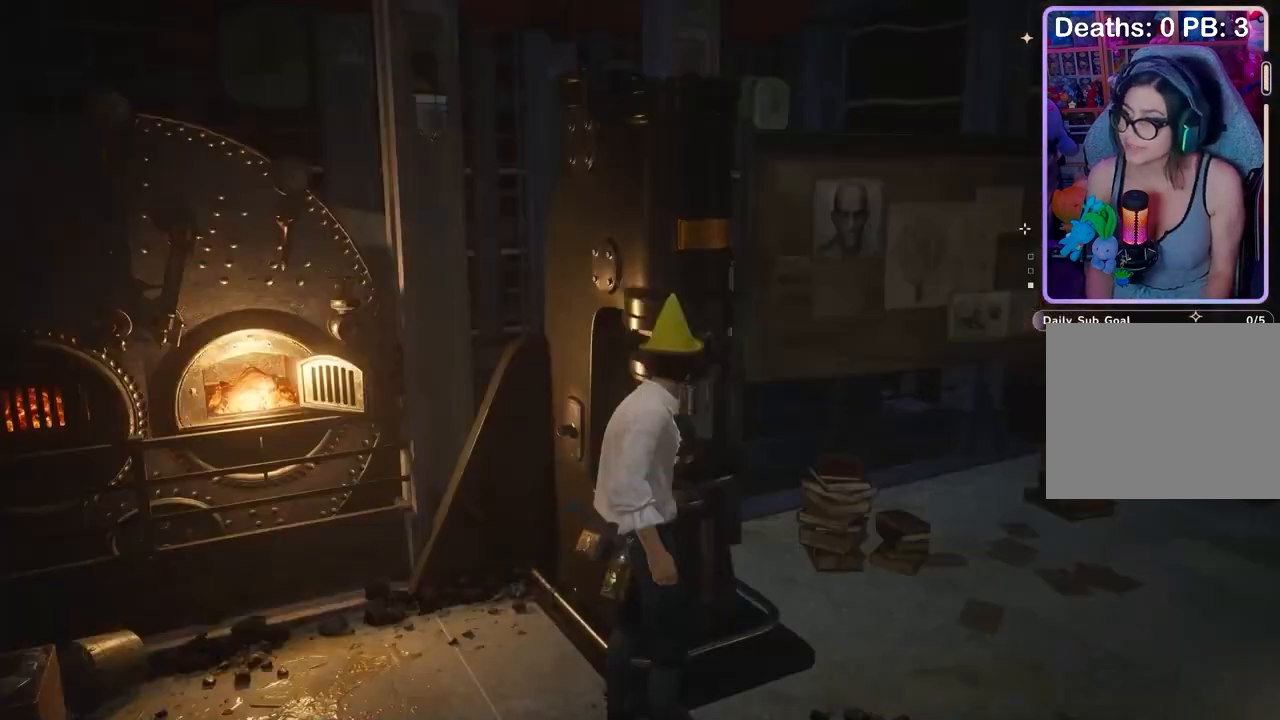
{"buttons": [], "left_stick": "down", "right_stick": "left", "events": [[367, "right_stick", "left"], [467, "left_stick", "down"]]}
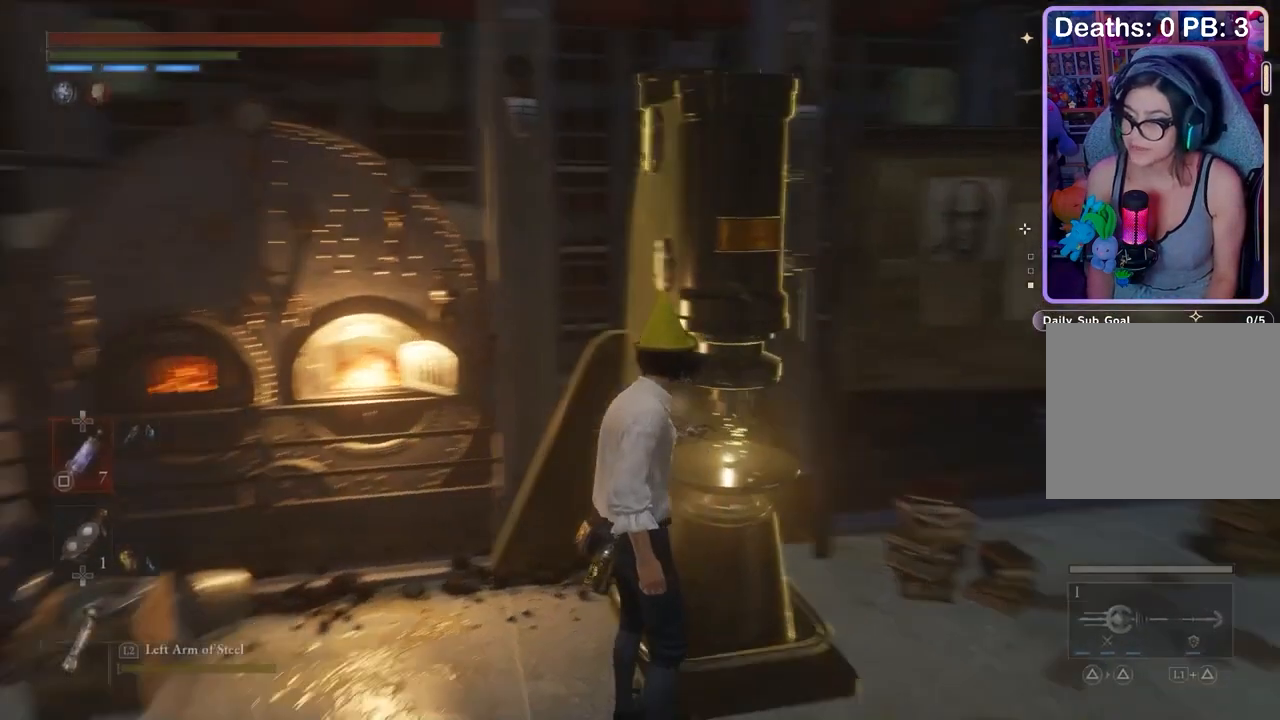
{"buttons": [], "left_stick": "up-left", "right_stick": "center", "events": [[33, "left_stick", "down-left"], [167, "left_stick", "left"], [333, "left_stick", "up-left"], [500, "right_stick", "center"]]}
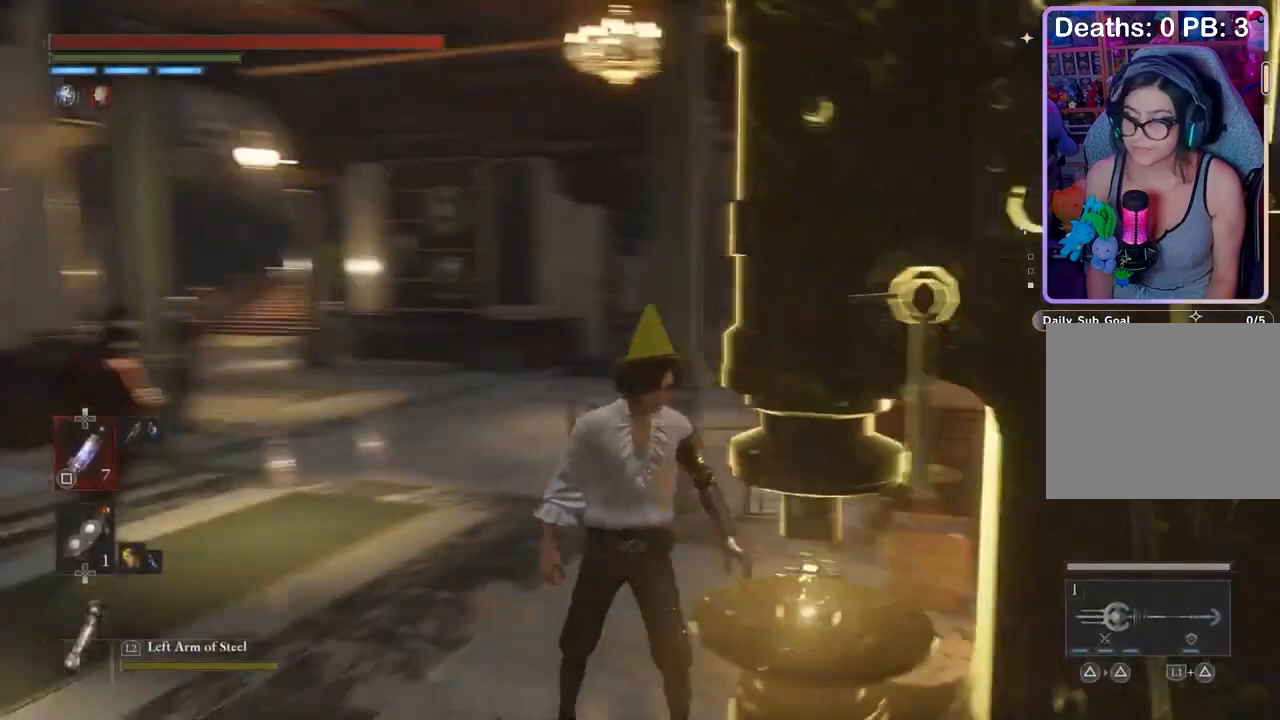
{"buttons": [], "left_stick": "up", "right_stick": "center", "events": [[167, "left_stick", "up"]]}
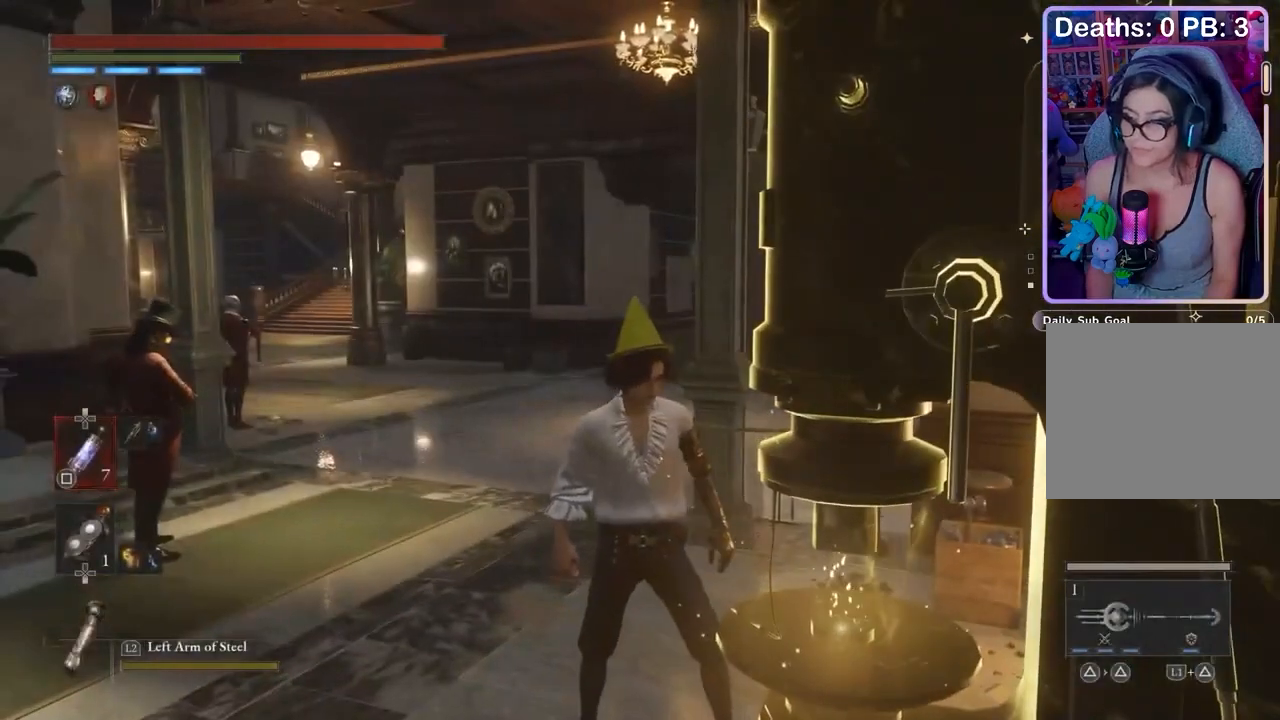
{"buttons": [], "left_stick": "up", "right_stick": "center", "events": []}
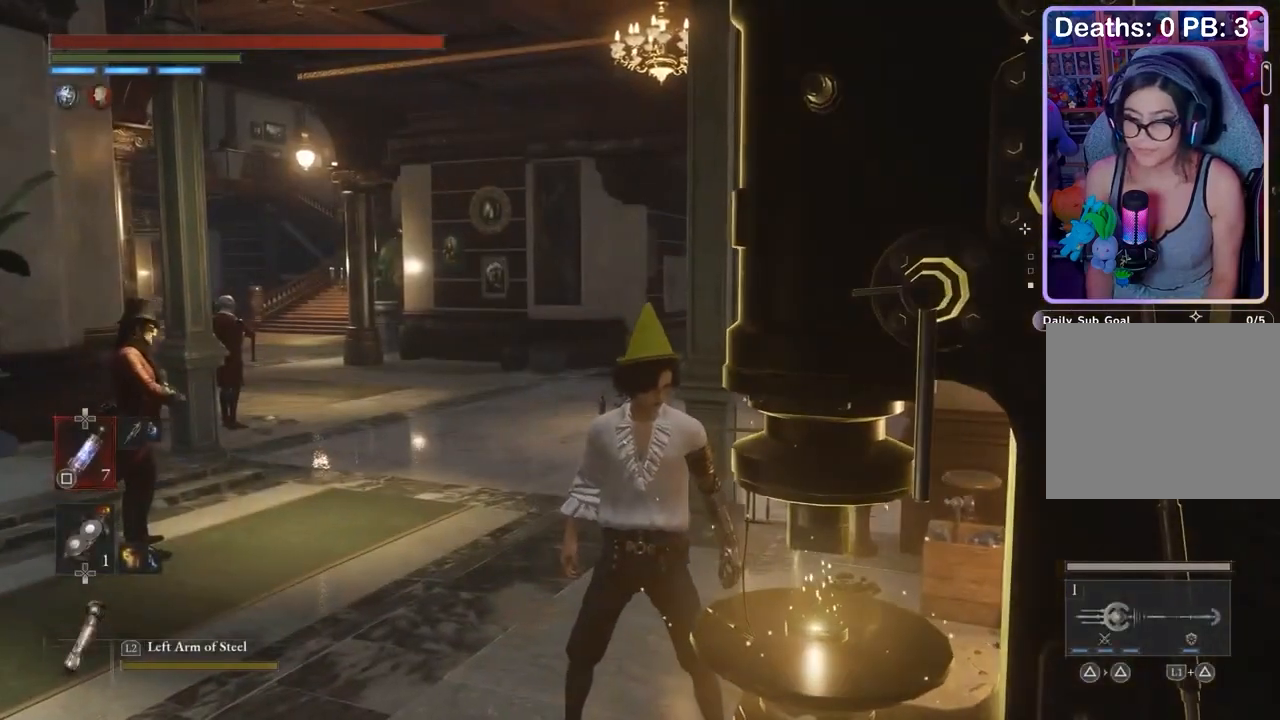
{"buttons": [], "left_stick": "up", "right_stick": "center", "events": []}
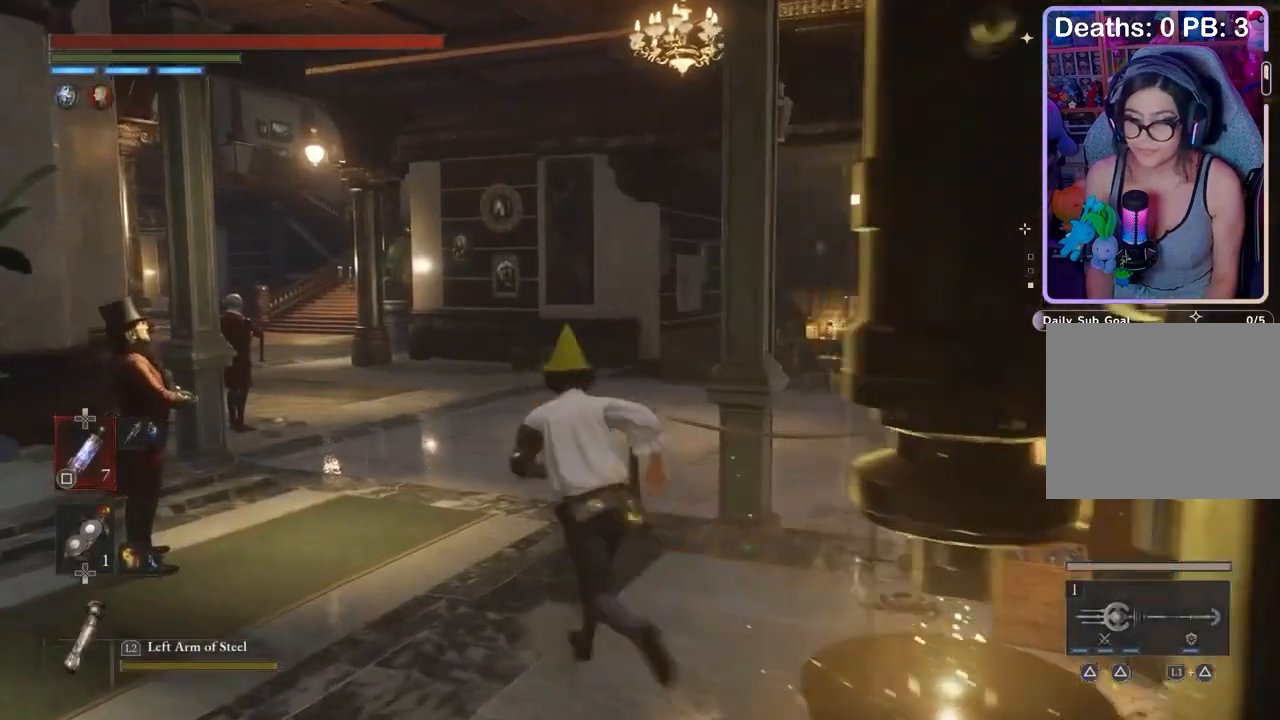
{"buttons": [], "left_stick": "up", "right_stick": "center", "events": []}